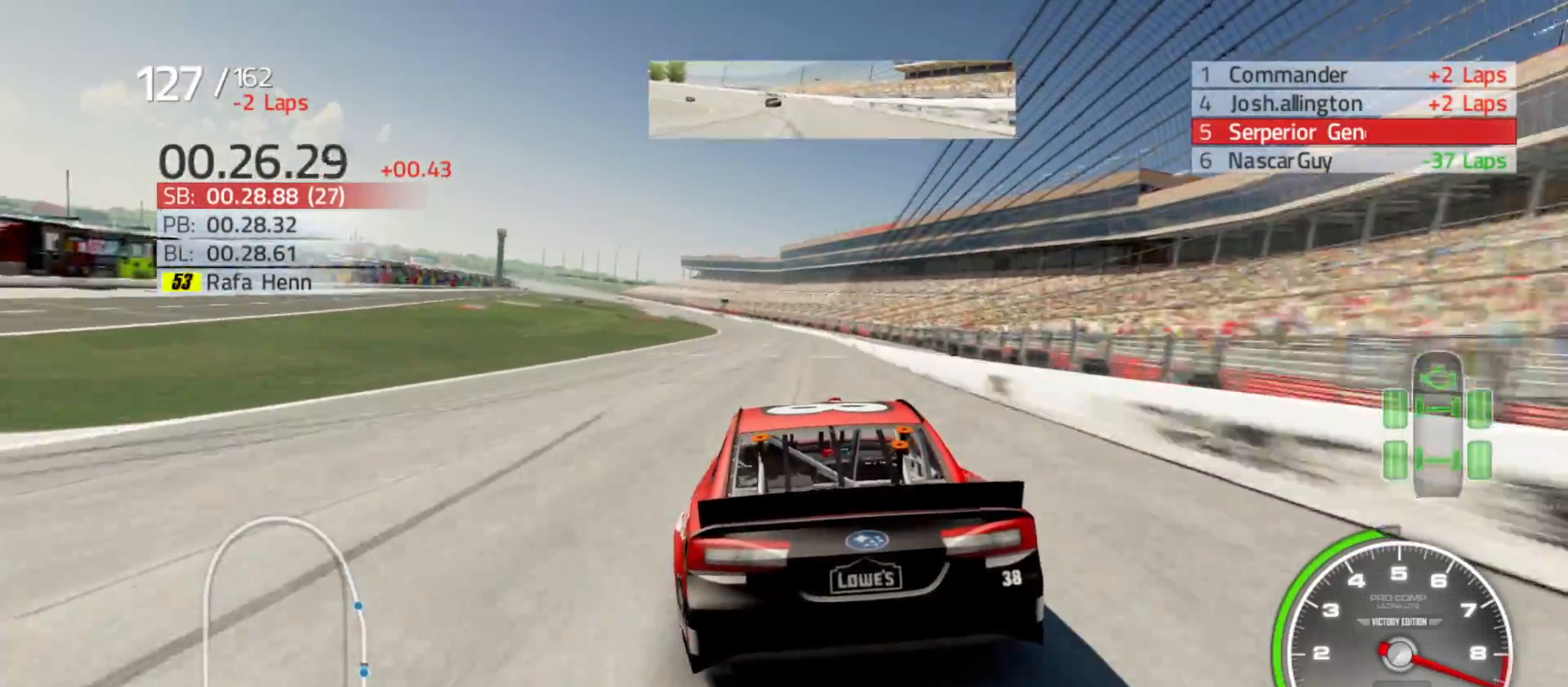
Gameplay with a controller (Xbox layout); each line is a JSON object with the inputs held at the frame after it. "events" lists button and stick changes between this image and that frame as [ms after this image, input, new state], when the widget could be followed in between.
{"buttons": ["R2"], "left_stick": "center", "right_stick": "center", "events": [[83, "left_stick", "center"], [300, "left_stick", "left"], [450, "left_stick", "center"]]}
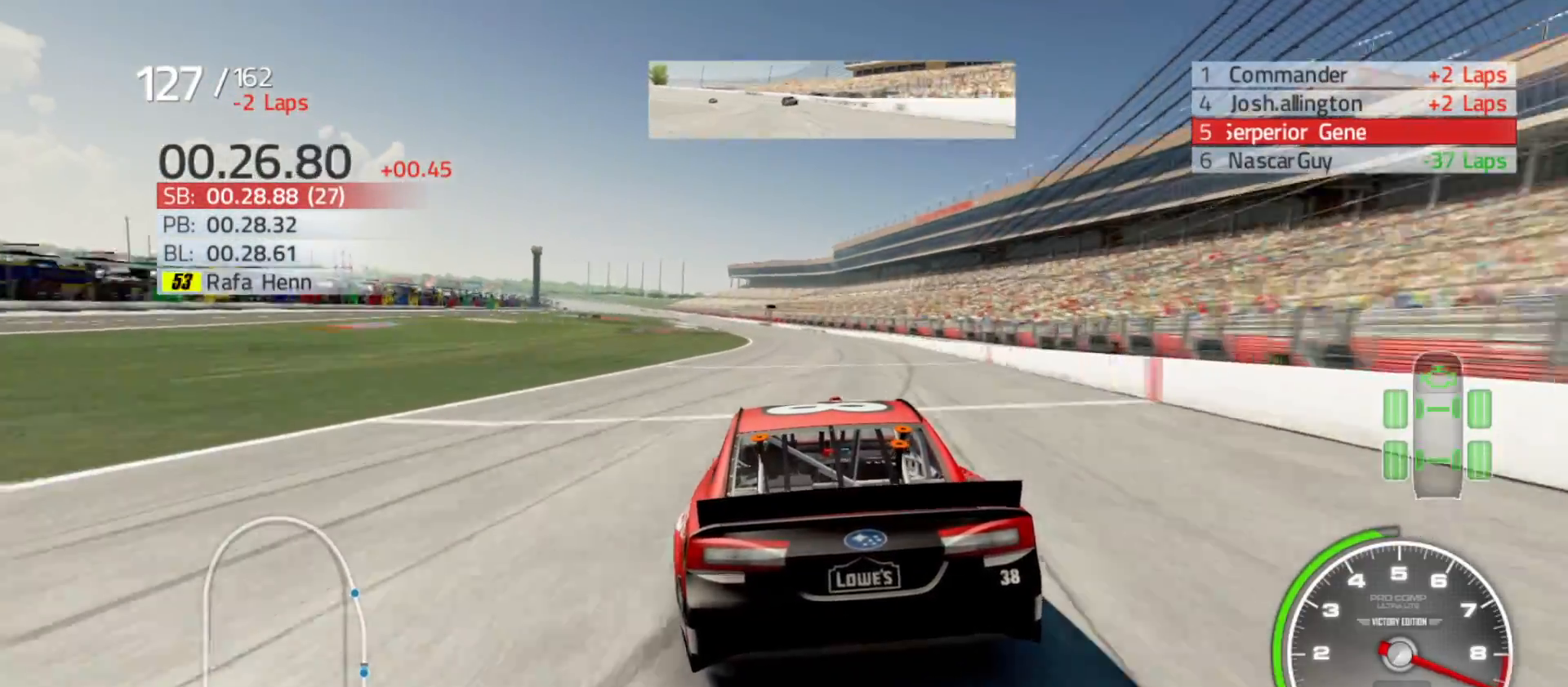
{"buttons": ["R2"], "left_stick": "center", "right_stick": "center", "events": []}
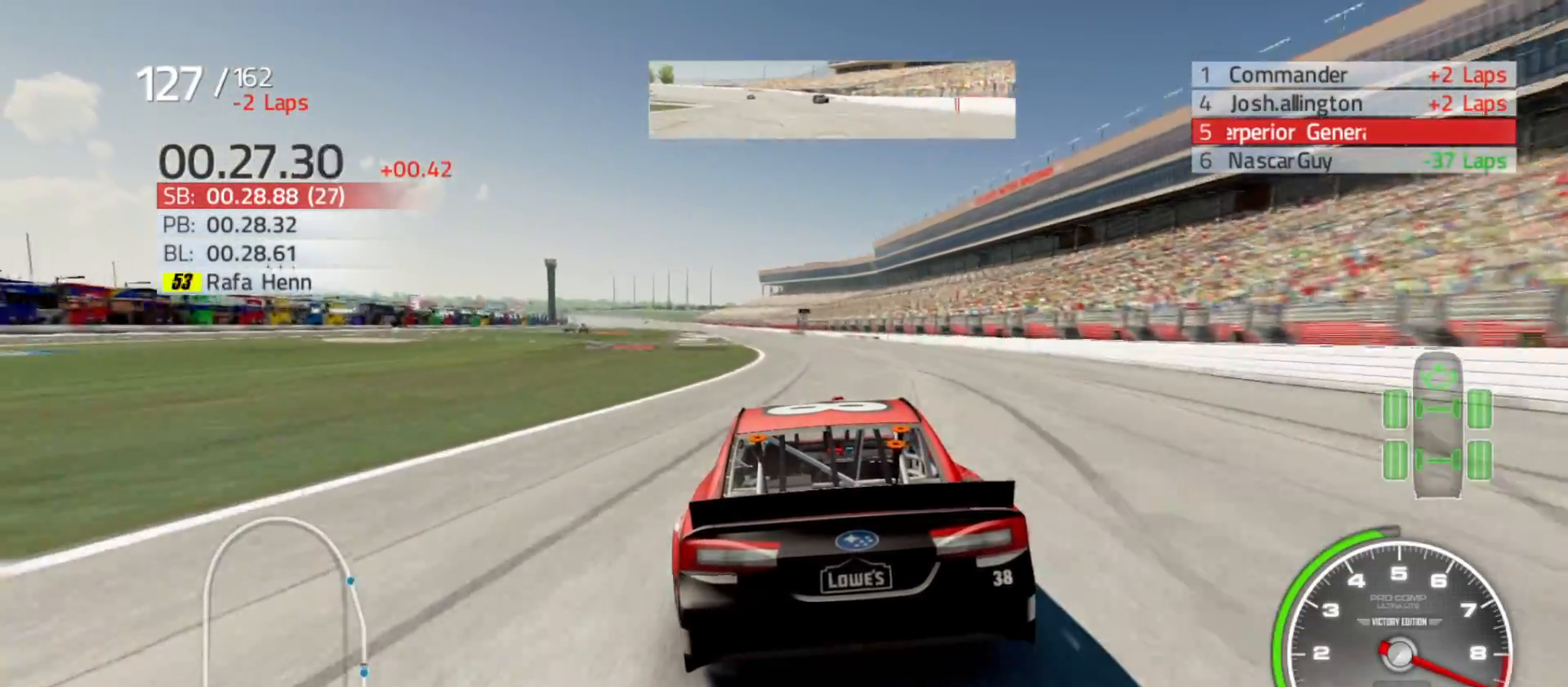
{"buttons": ["R2"], "left_stick": "center", "right_stick": "center", "events": [[217, "left_stick", "left"], [367, "left_stick", "center"]]}
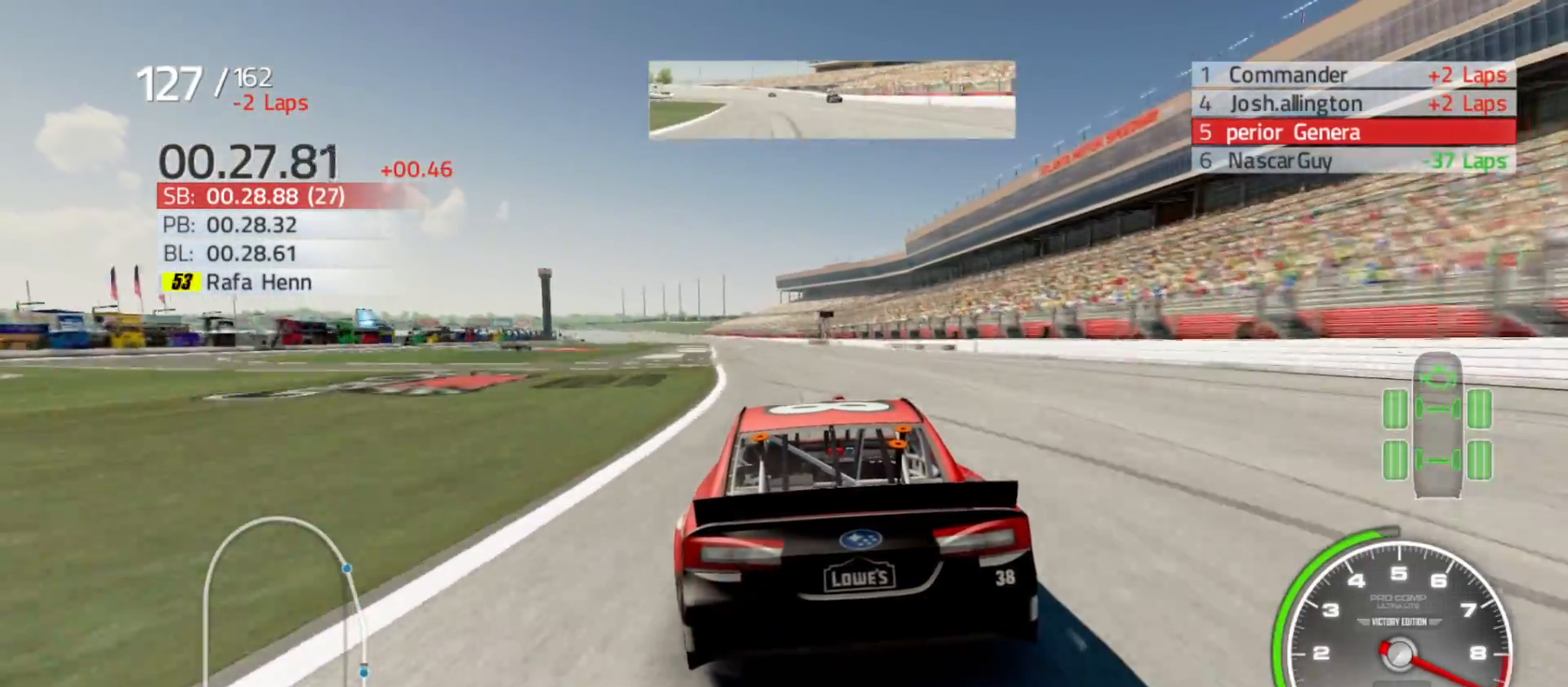
{"buttons": ["R2"], "left_stick": "left", "right_stick": "center", "events": [[50, "left_stick", "left"], [200, "left_stick", "center"], [417, "left_stick", "left"]]}
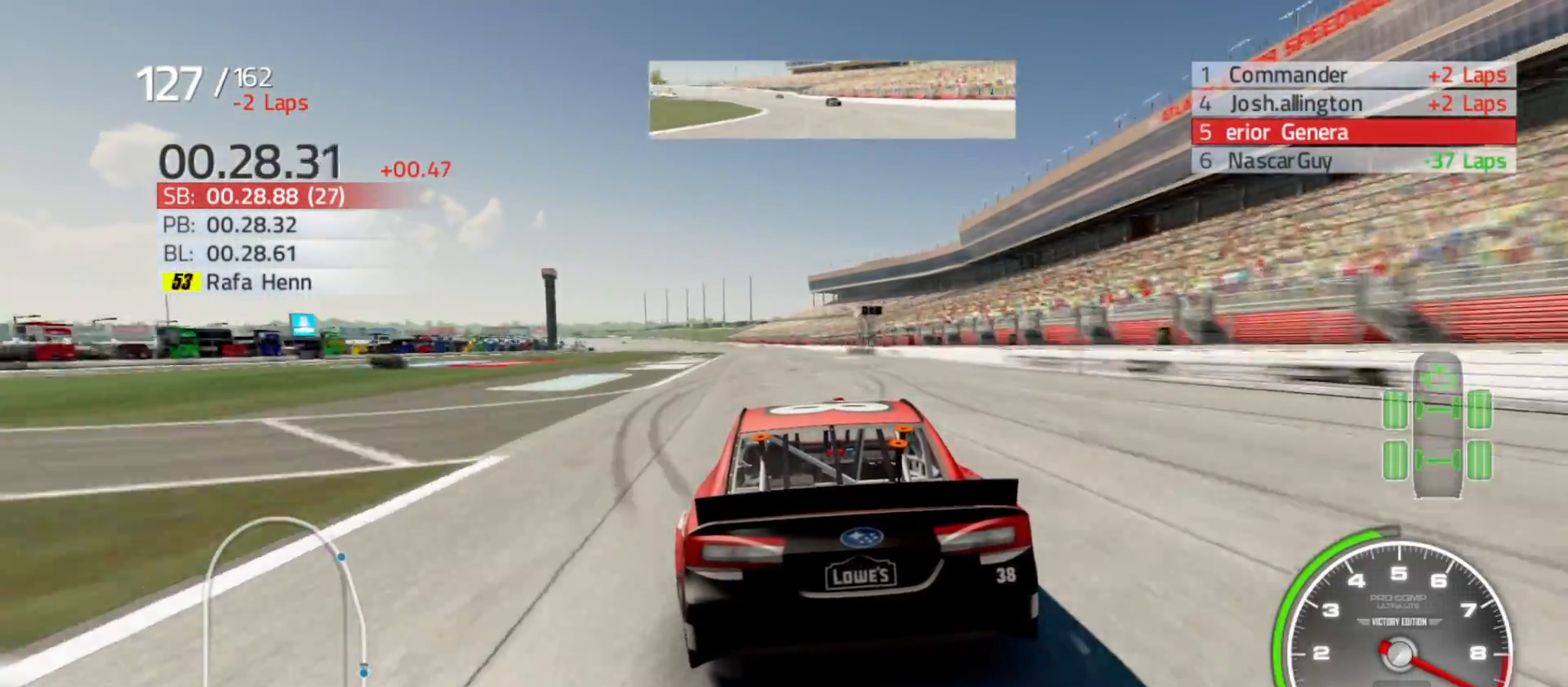
{"buttons": ["R2"], "left_stick": "center", "right_stick": "center", "events": [[67, "left_stick", "center"], [300, "left_stick", "left"], [483, "left_stick", "center"]]}
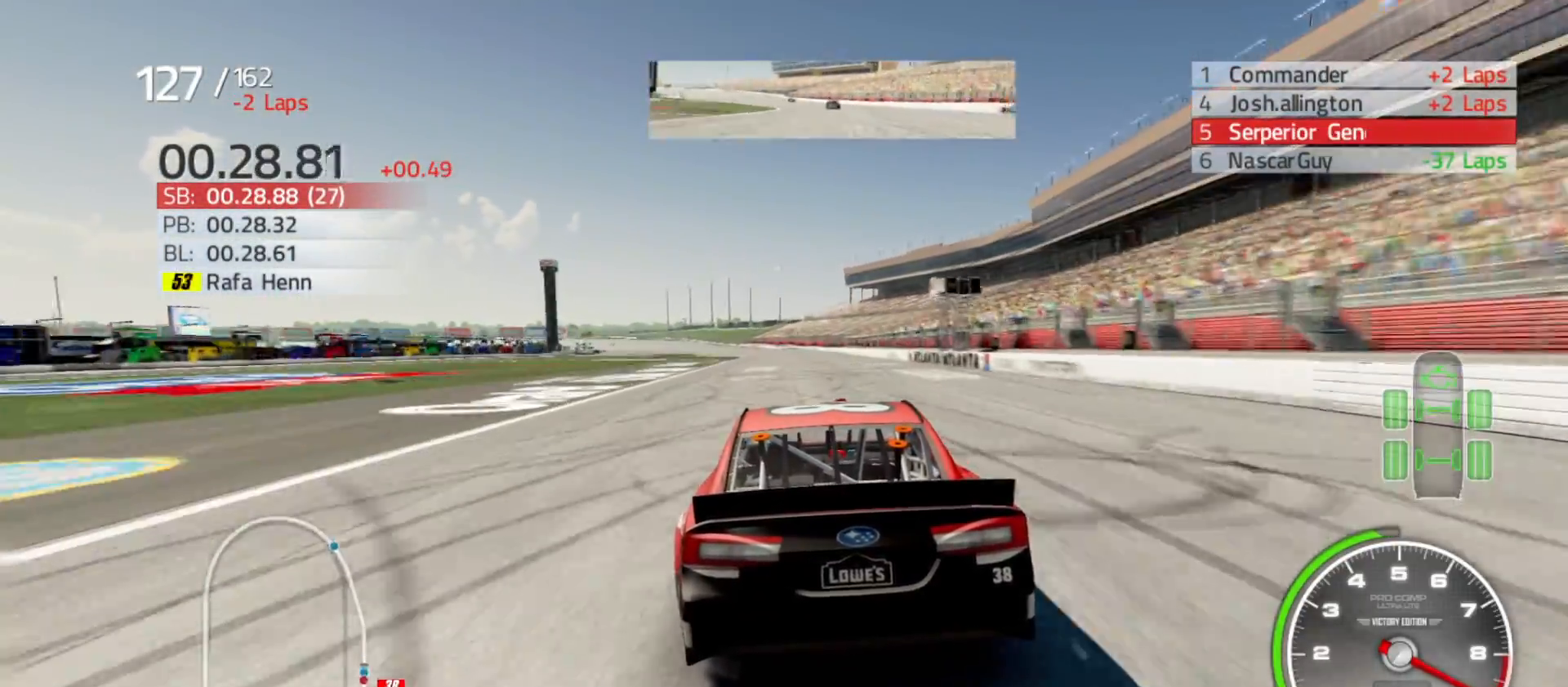
{"buttons": ["R2"], "left_stick": "center", "right_stick": "center", "events": []}
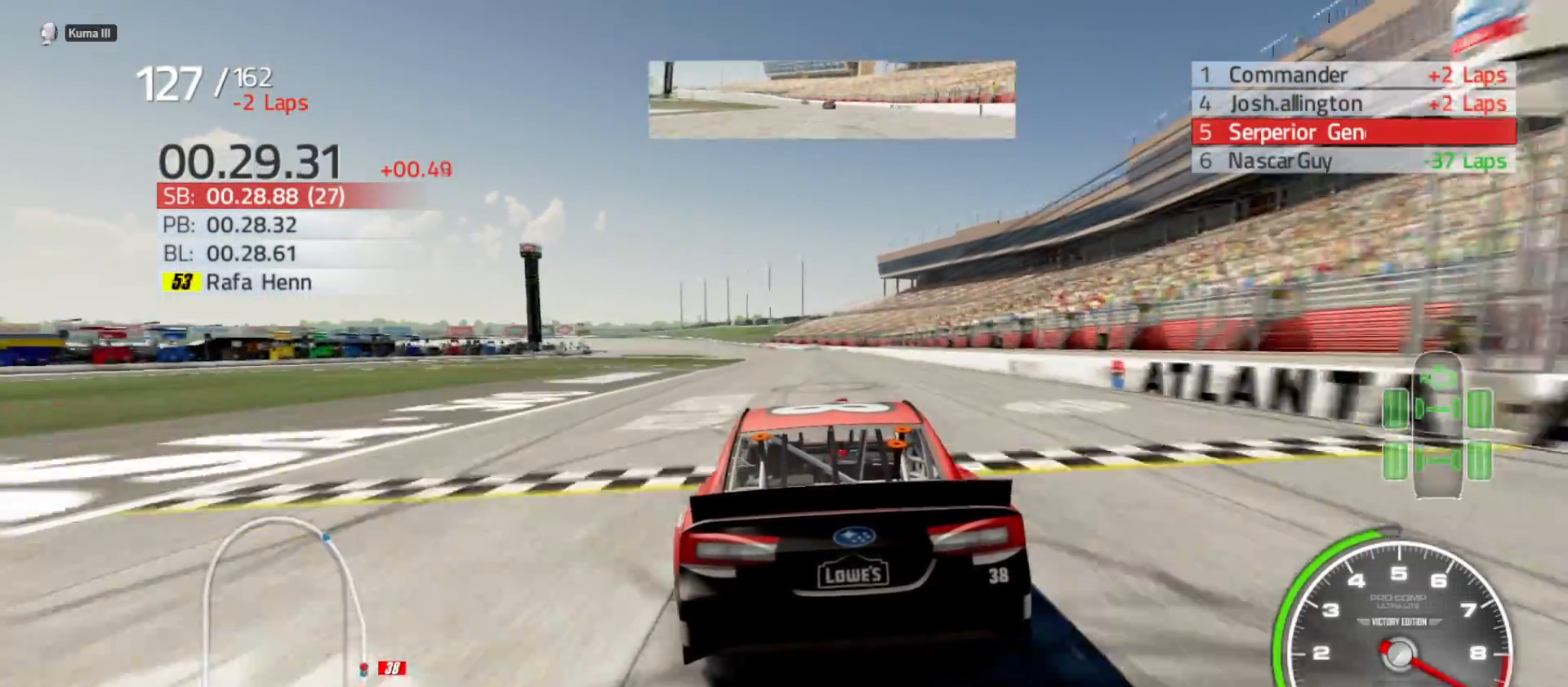
{"buttons": ["R2"], "left_stick": "left", "right_stick": "center", "events": [[117, "left_stick", "left"], [283, "left_stick", "center"], [467, "left_stick", "left"]]}
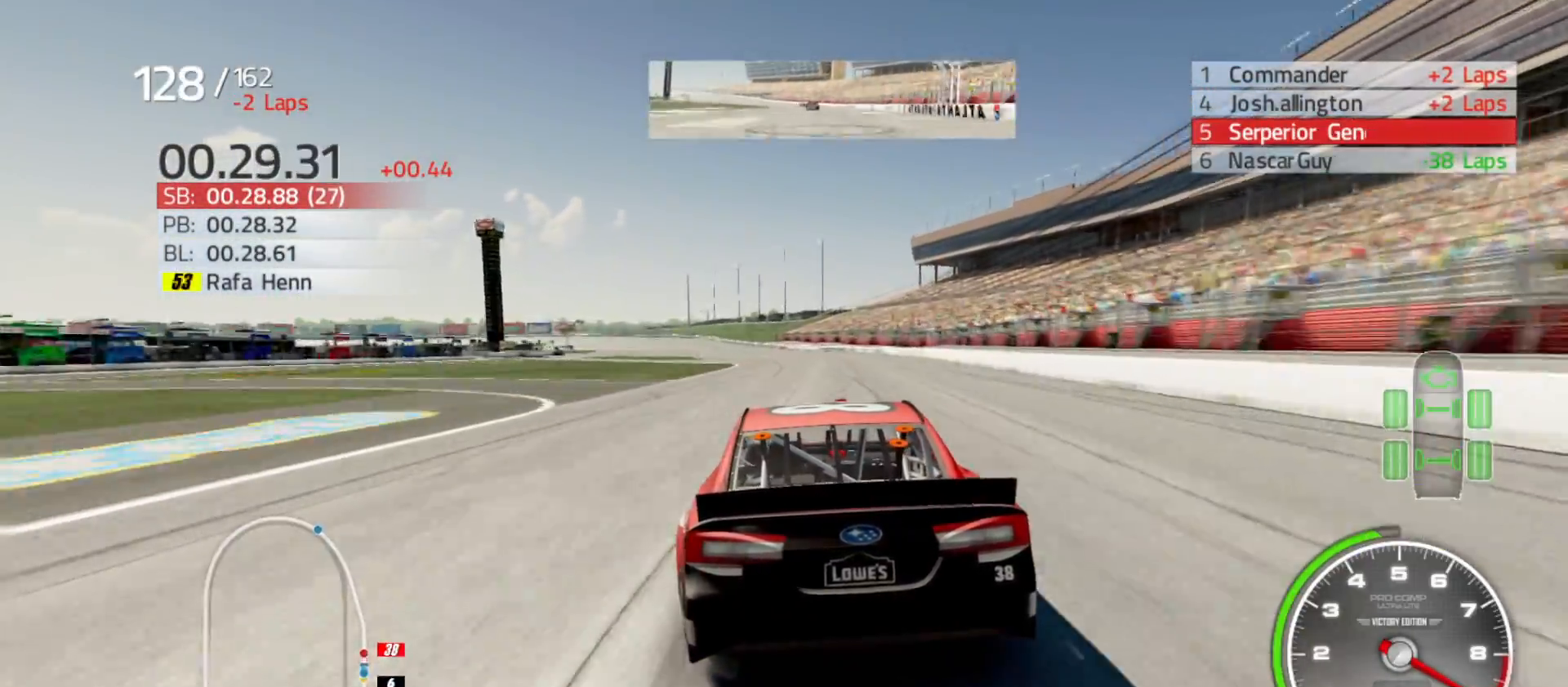
{"buttons": ["R2"], "left_stick": "center", "right_stick": "center", "events": [[117, "left_stick", "center"], [317, "left_stick", "left"], [483, "left_stick", "center"]]}
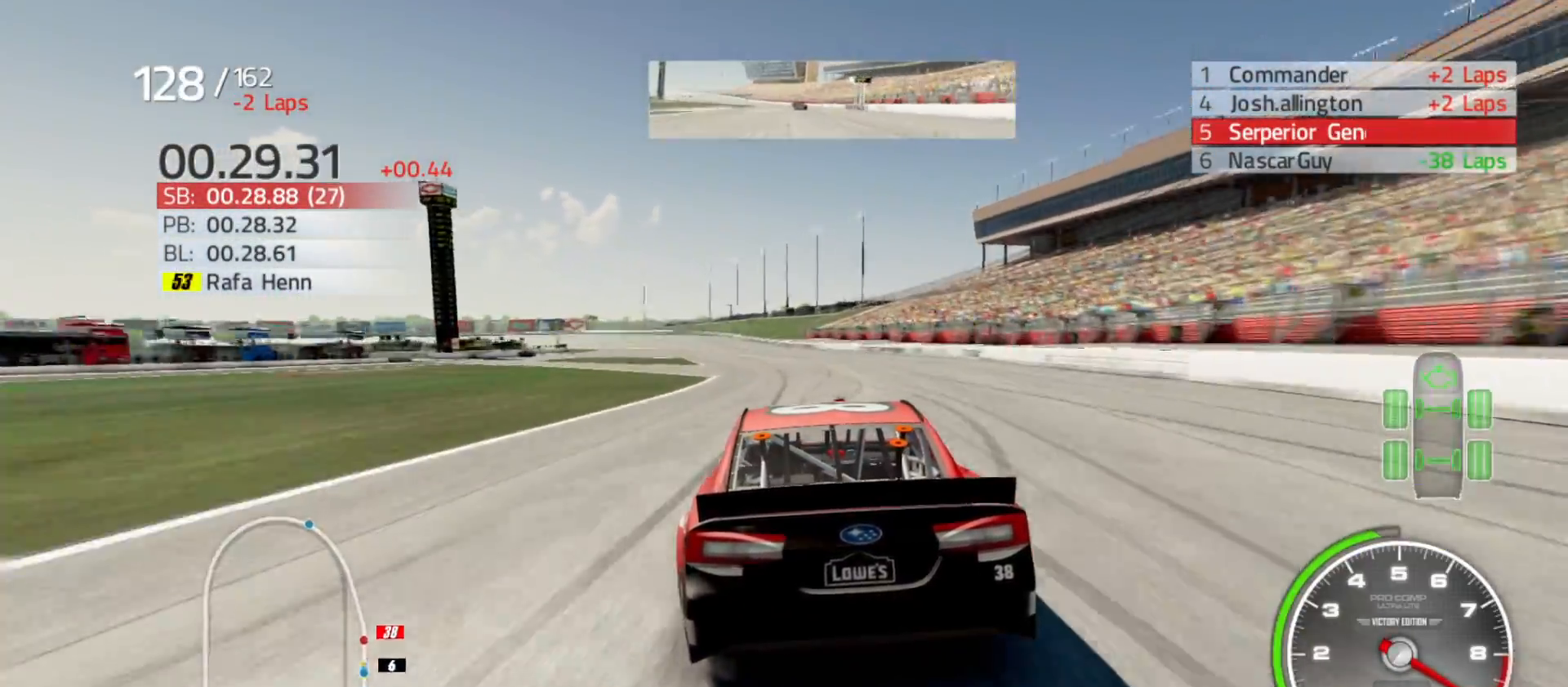
{"buttons": ["R2"], "left_stick": "left", "right_stick": "center", "events": [[200, "left_stick", "left"], [367, "left_stick", "center"], [500, "left_stick", "left"]]}
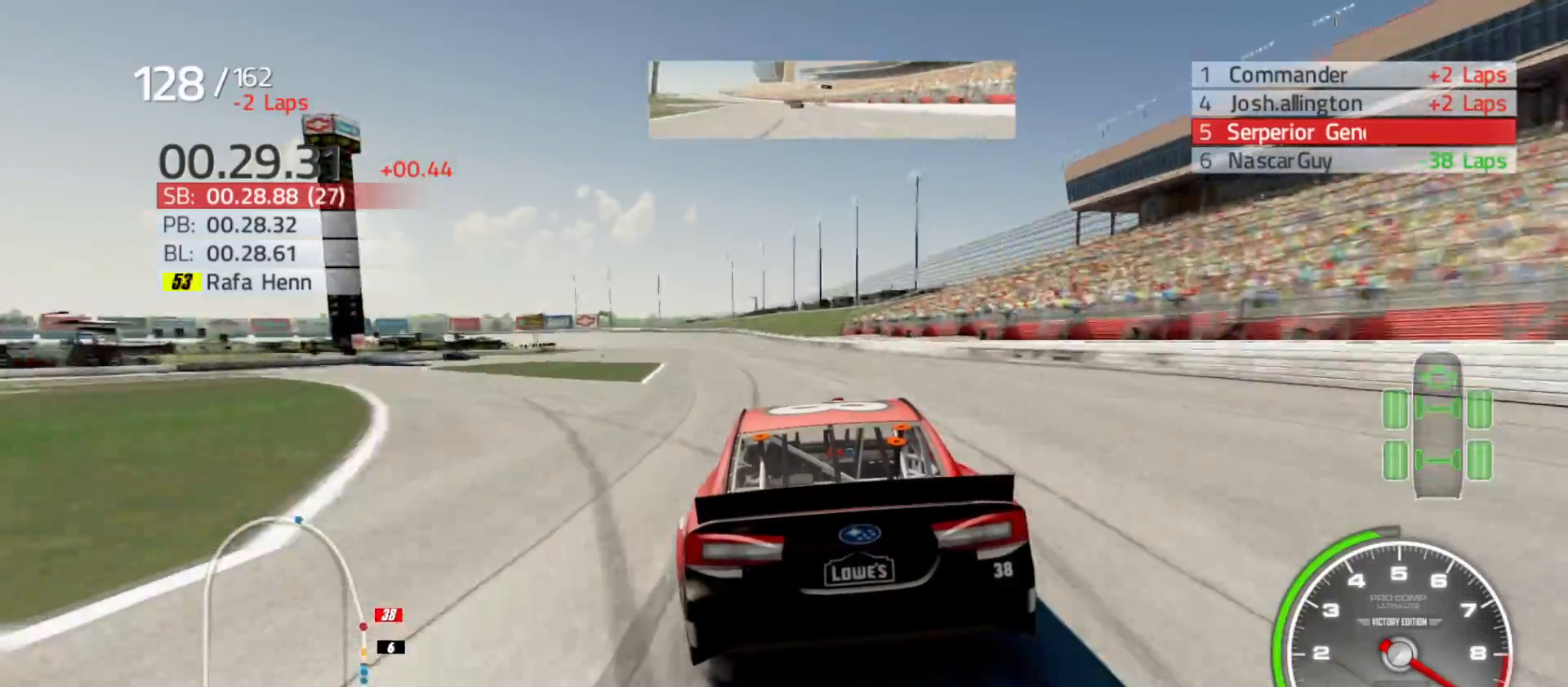
{"buttons": ["R2"], "left_stick": "left", "right_stick": "center", "events": [[200, "left_stick", "center"], [417, "left_stick", "left"]]}
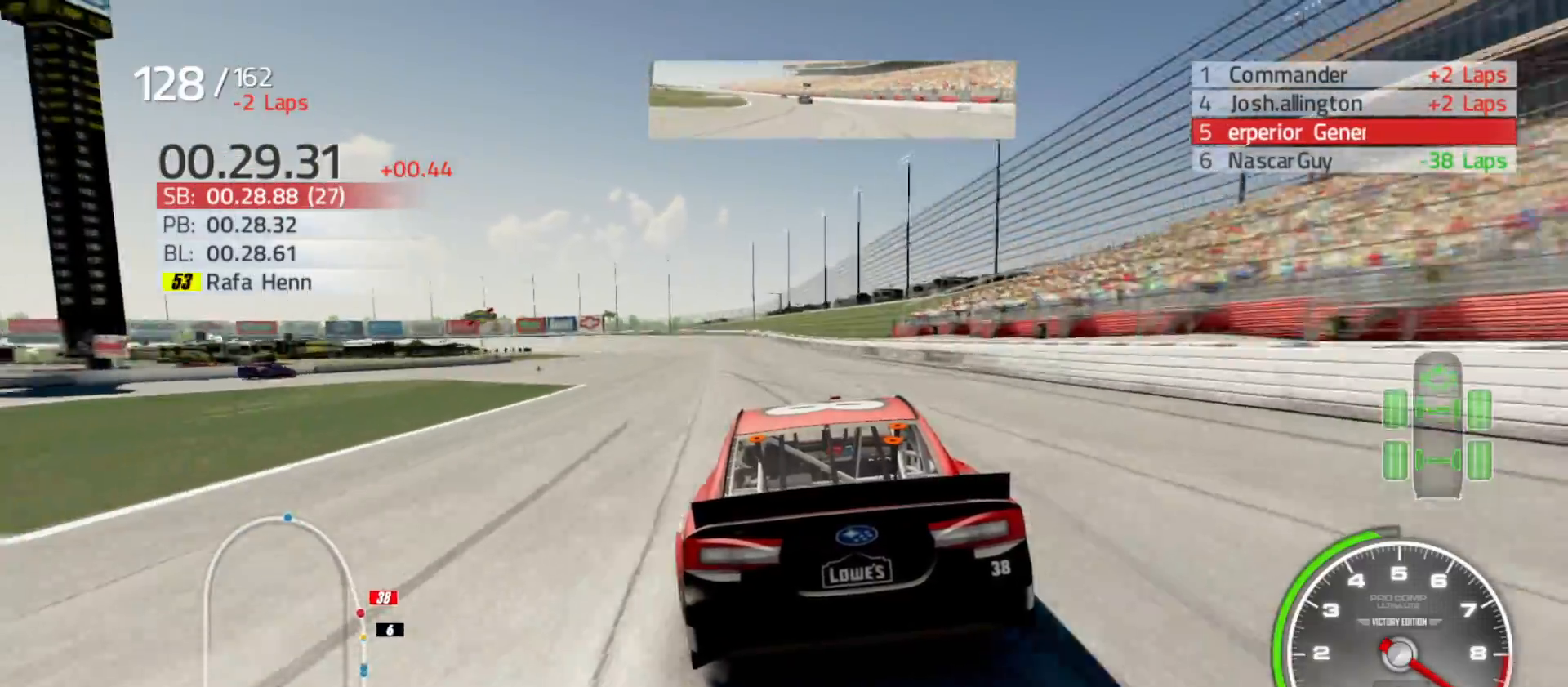
{"buttons": ["R2"], "left_stick": "left", "right_stick": "center", "events": [[117, "left_stick", "center"], [233, "left_stick", "left"]]}
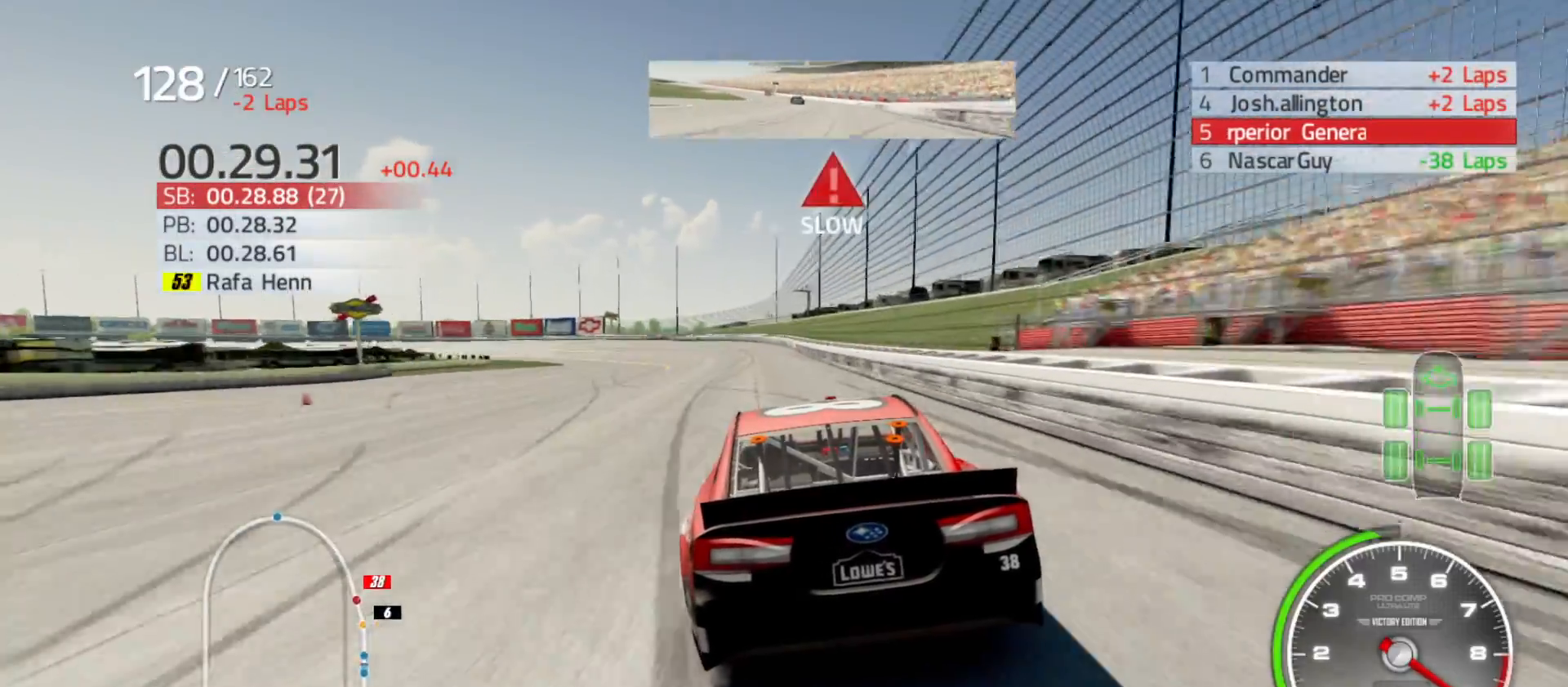
{"buttons": ["R2"], "left_stick": "left", "right_stick": "center", "events": []}
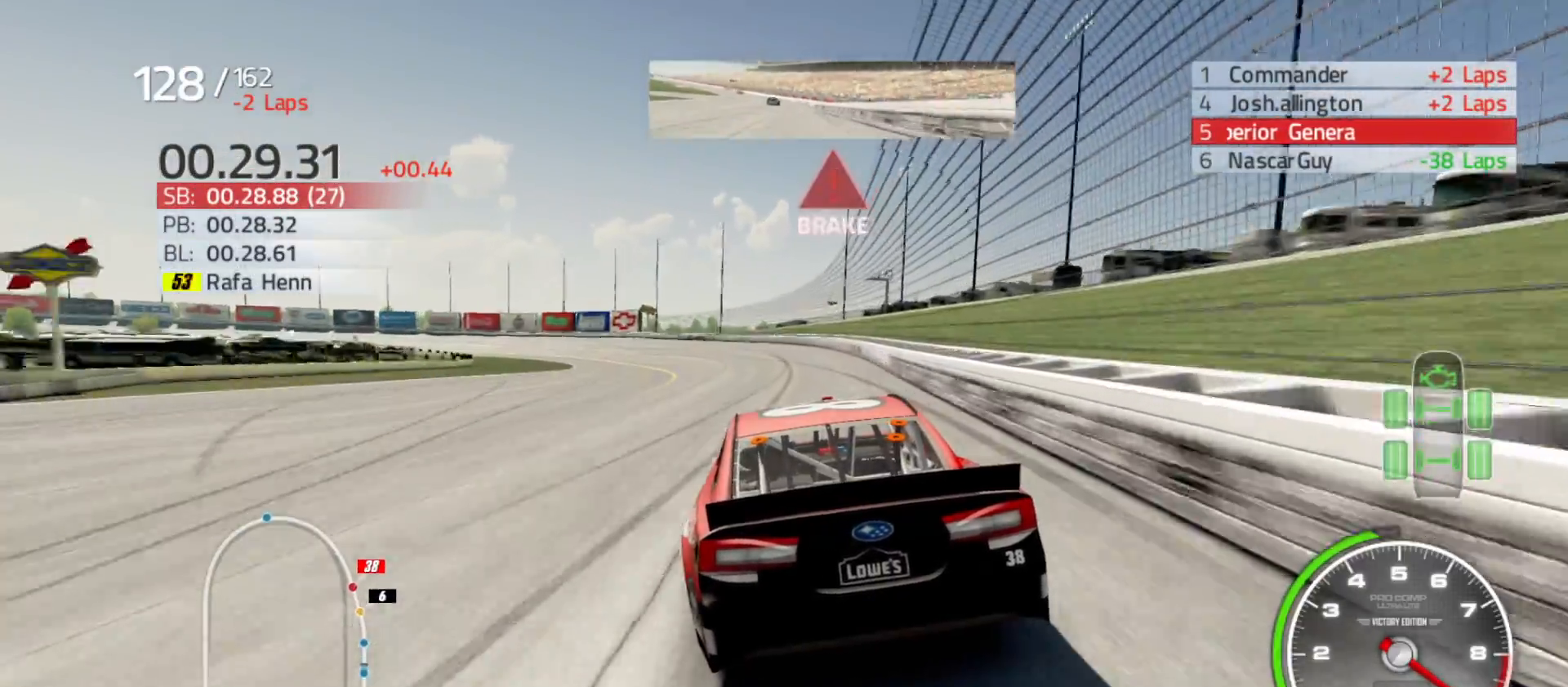
{"buttons": ["R2"], "left_stick": "left", "right_stick": "center", "events": []}
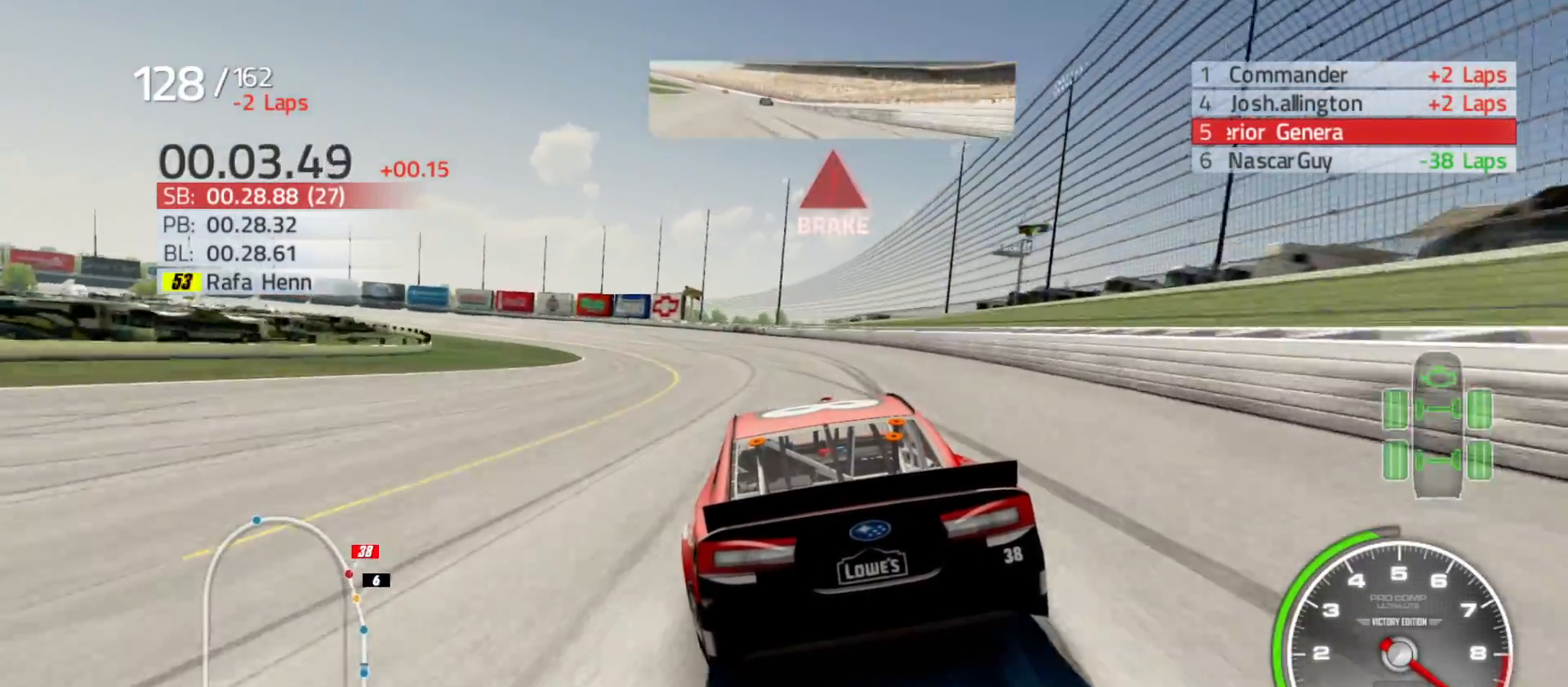
{"buttons": ["R2"], "left_stick": "left", "right_stick": "center", "events": []}
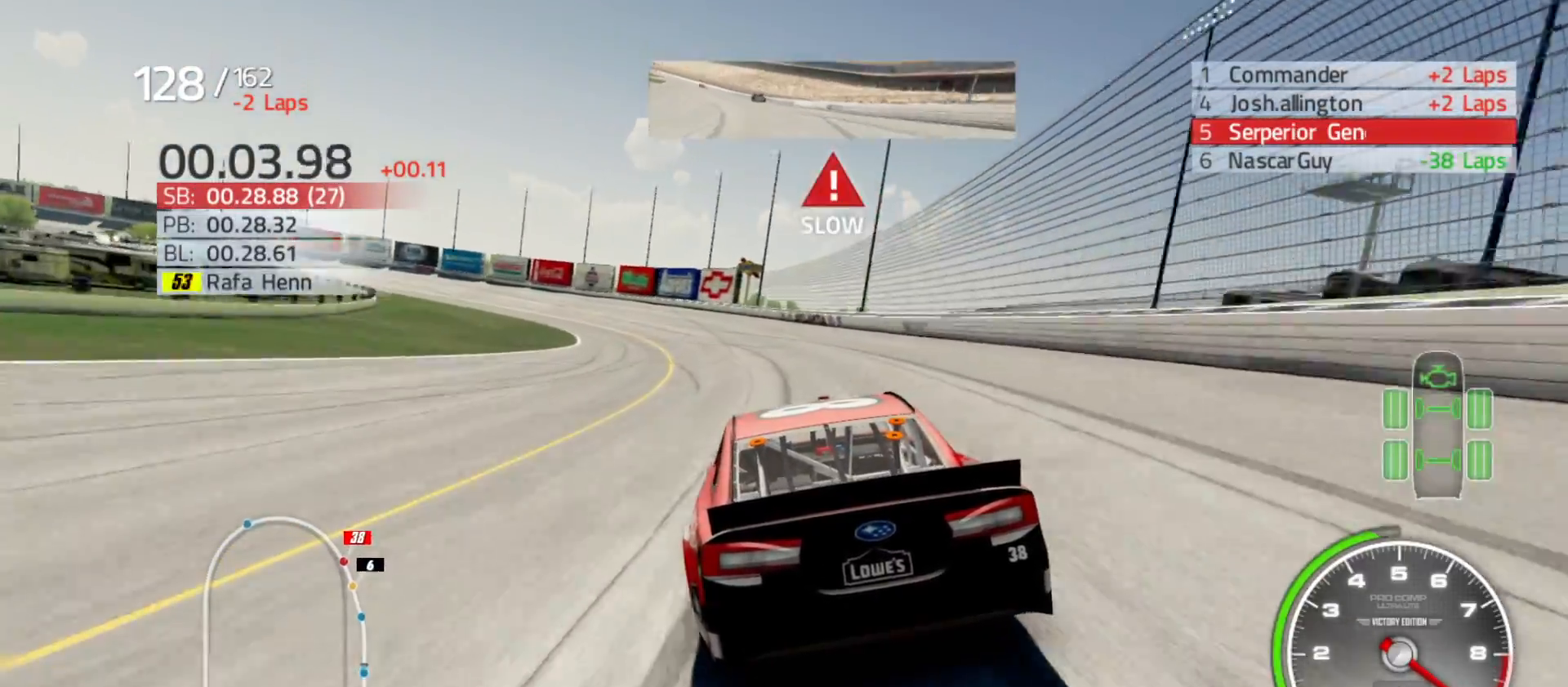
{"buttons": [], "left_stick": "left", "right_stick": "center", "events": [[83, "R2", "up"]]}
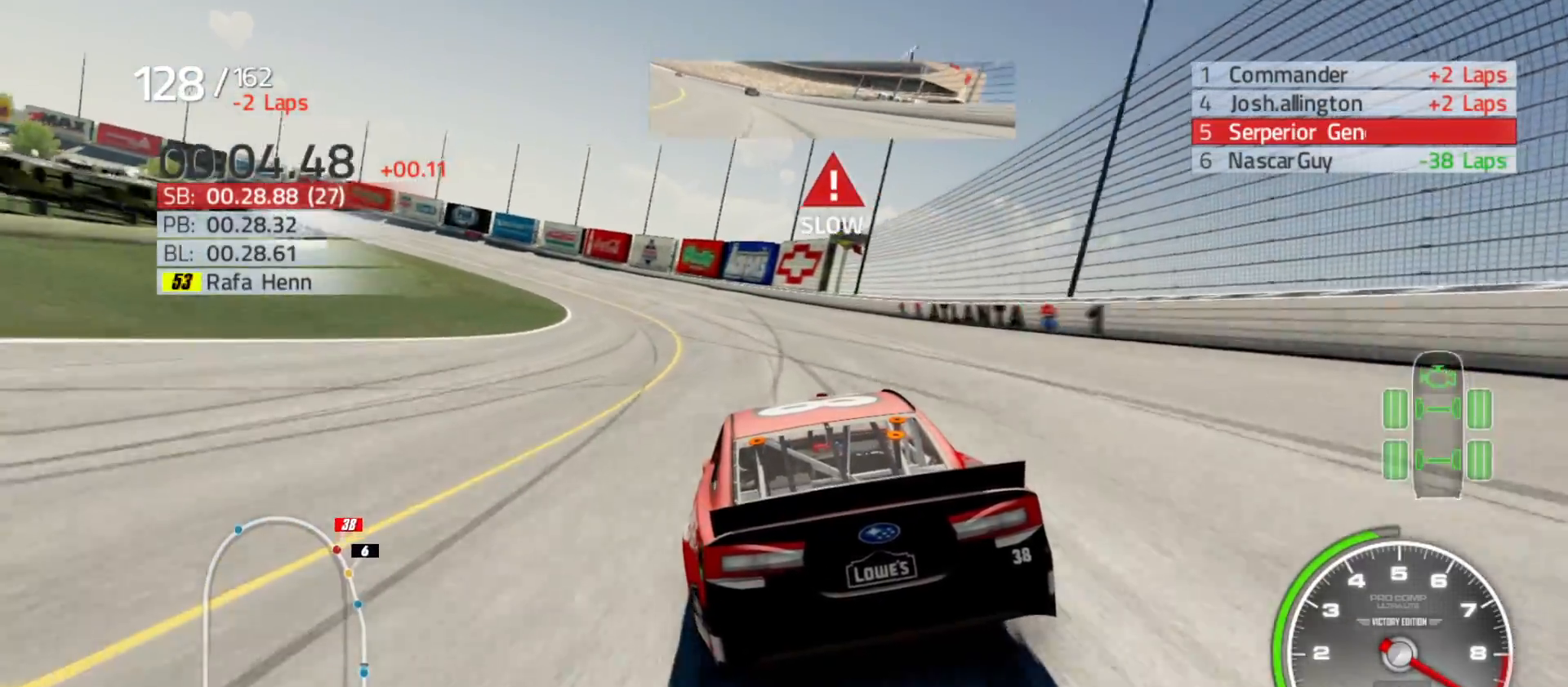
{"buttons": [], "left_stick": "left", "right_stick": "center", "events": []}
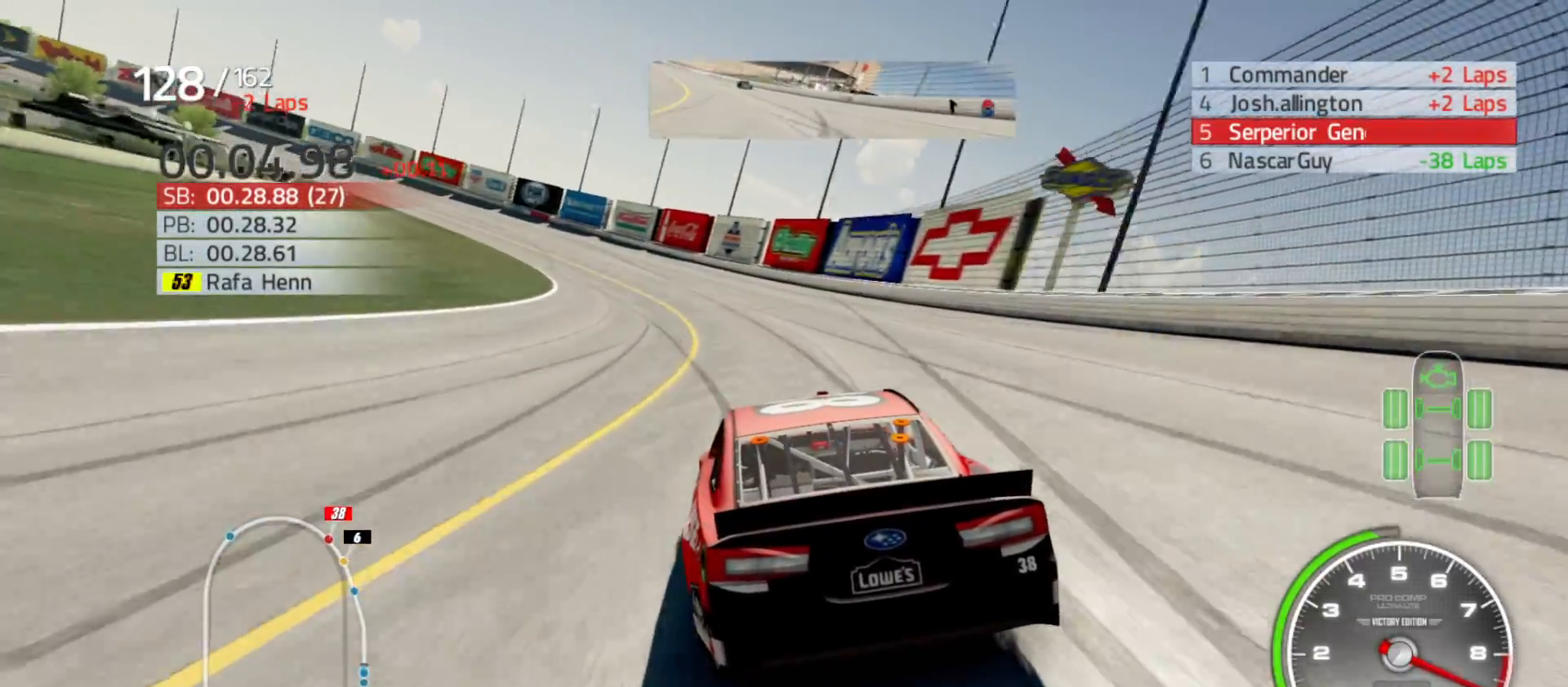
{"buttons": [], "left_stick": "left", "right_stick": "center", "events": []}
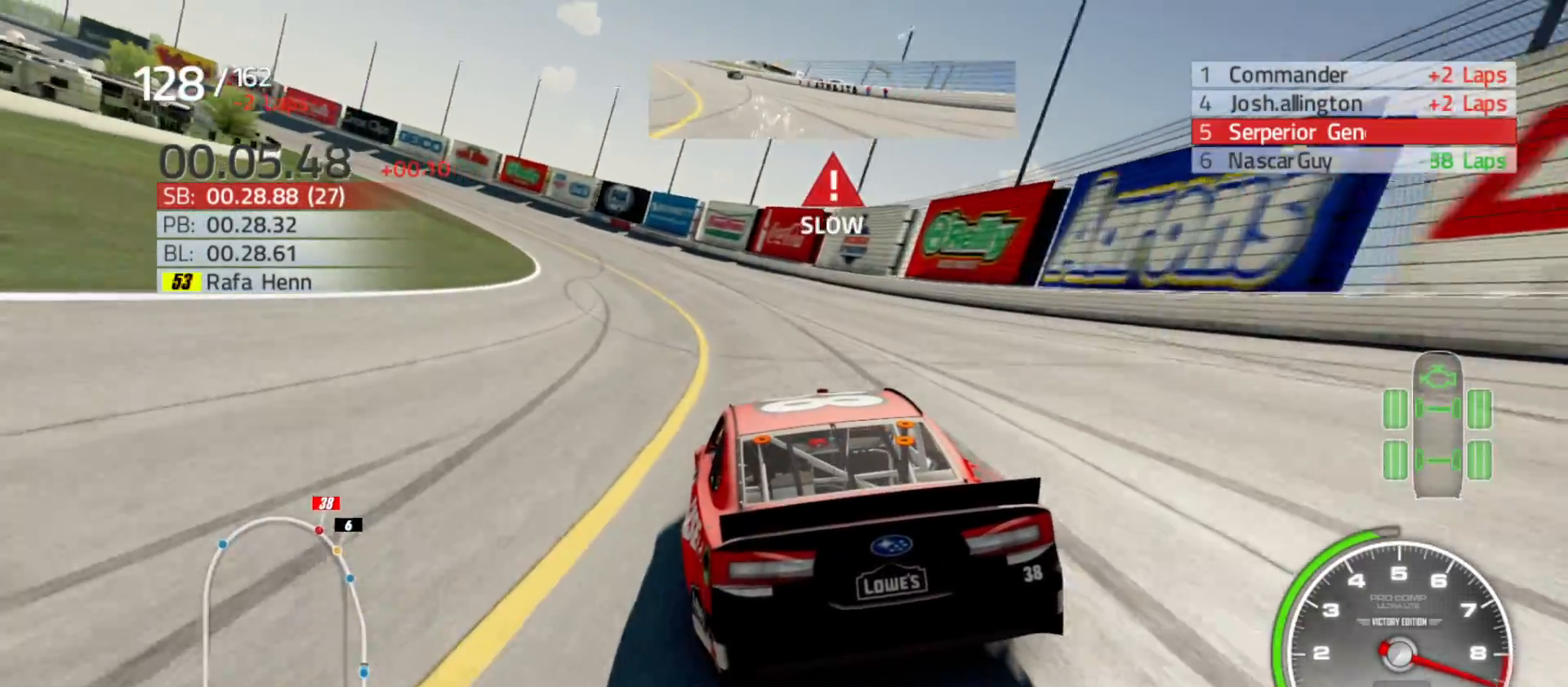
{"buttons": [], "left_stick": "left", "right_stick": "center", "events": []}
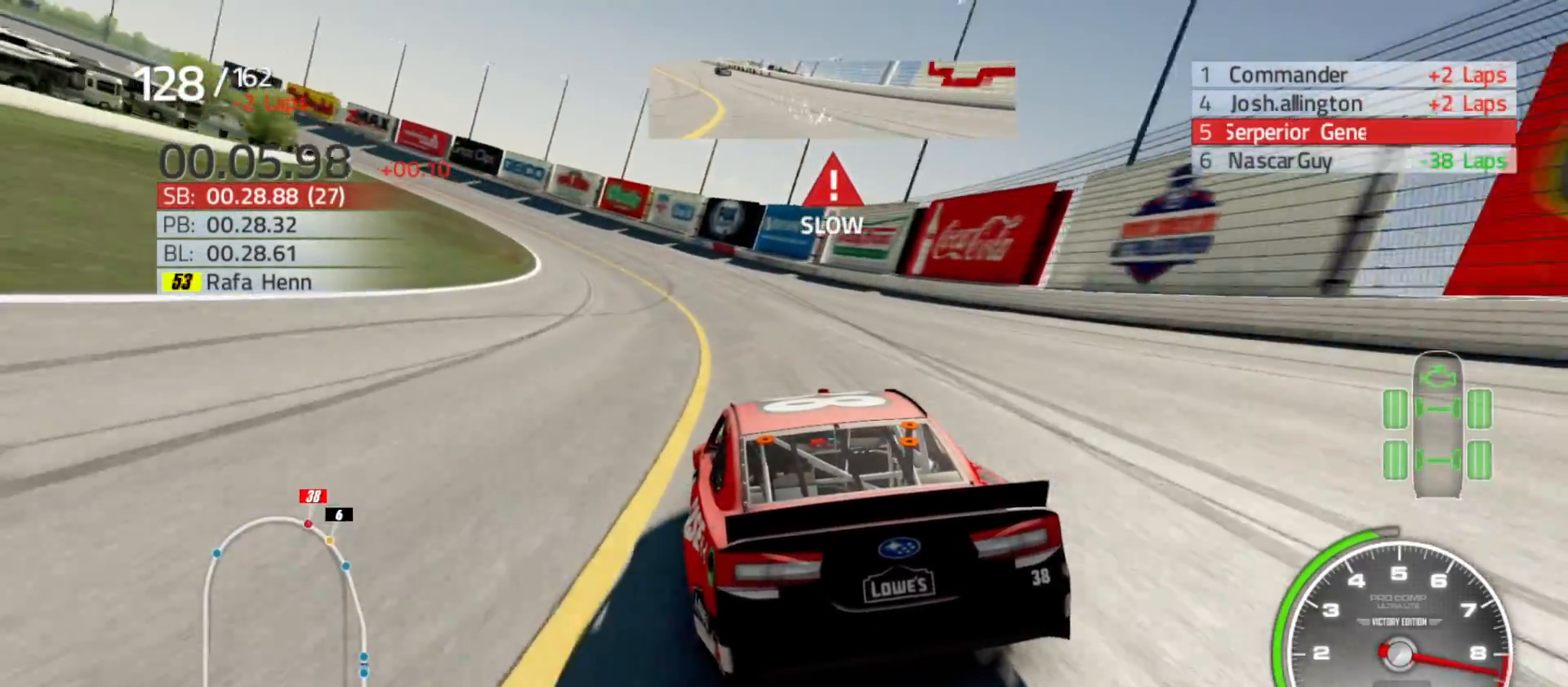
{"buttons": ["R2"], "left_stick": "left", "right_stick": "center", "events": [[133, "R2", "down"]]}
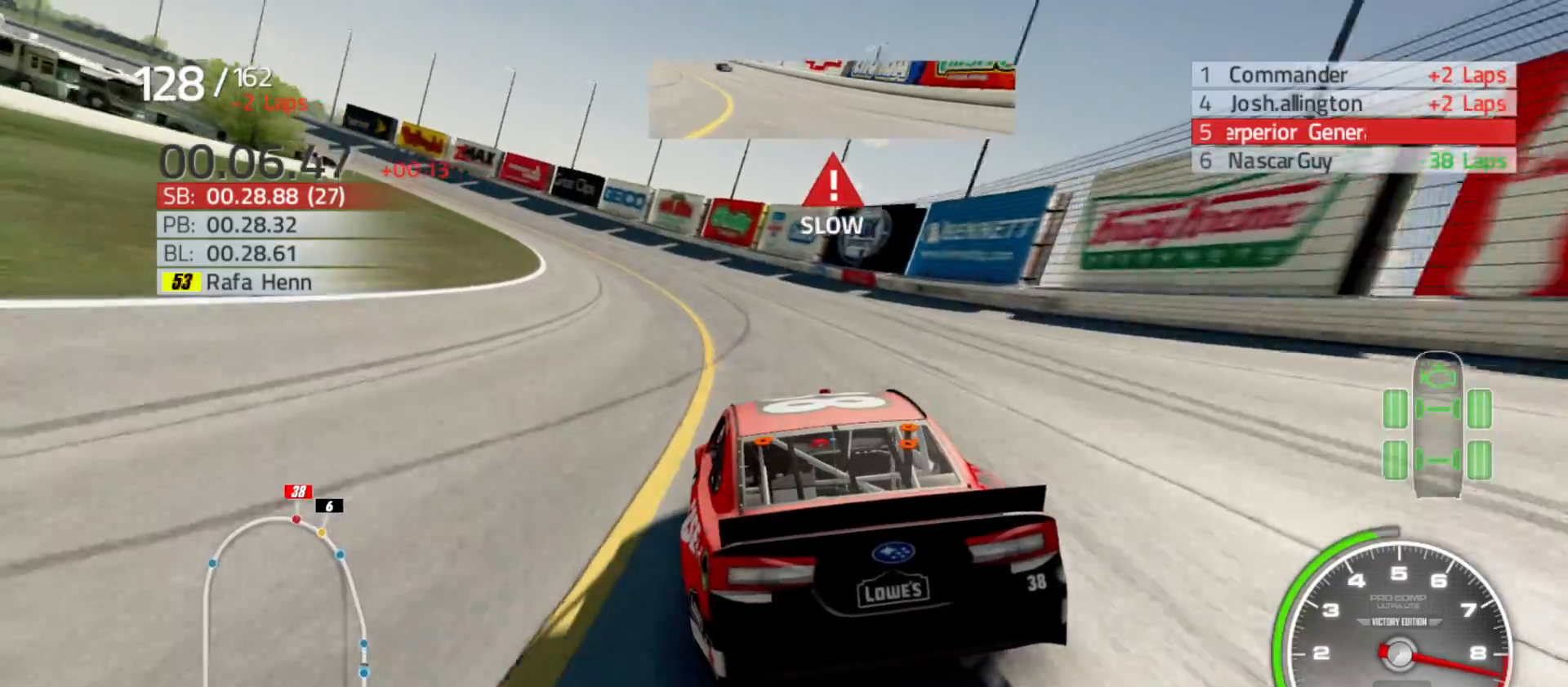
{"buttons": ["R2"], "left_stick": "left", "right_stick": "center", "events": []}
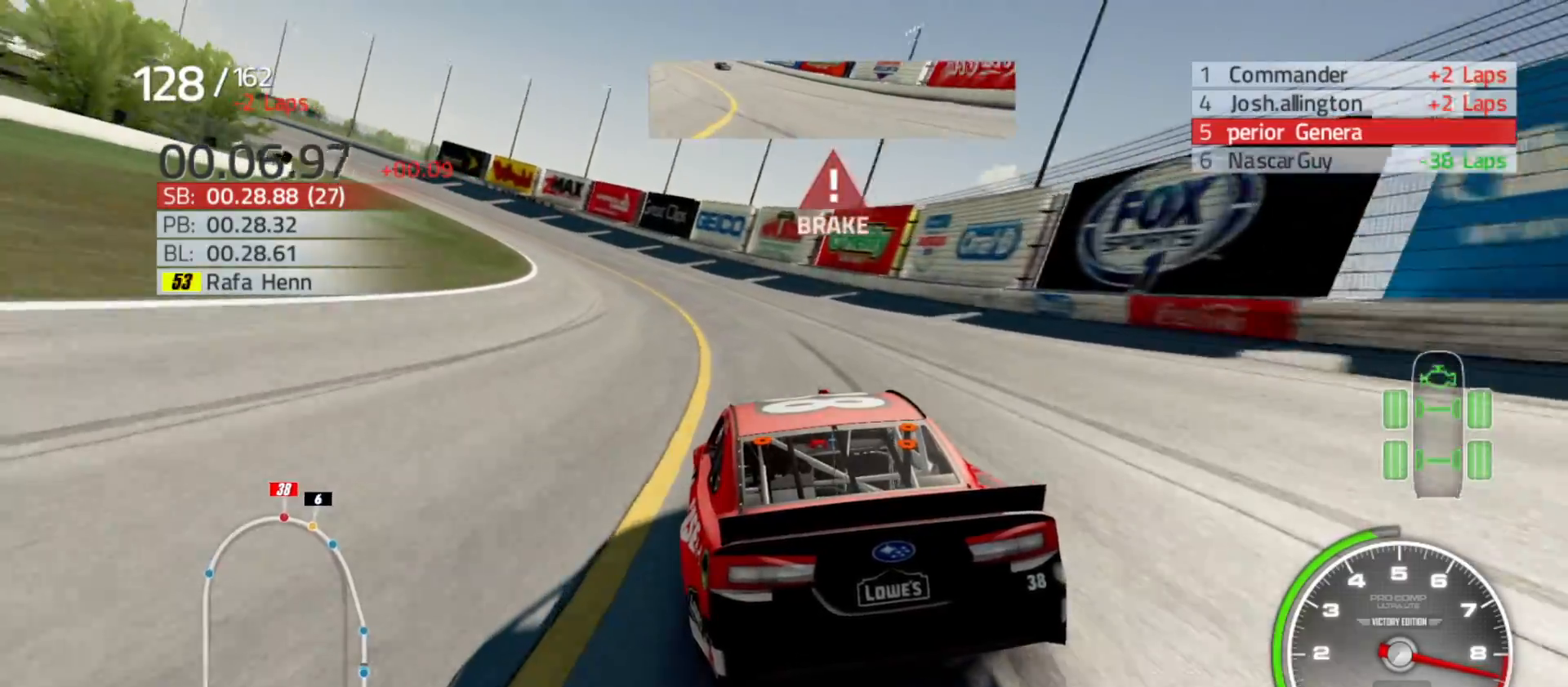
{"buttons": ["R2"], "left_stick": "left", "right_stick": "center", "events": []}
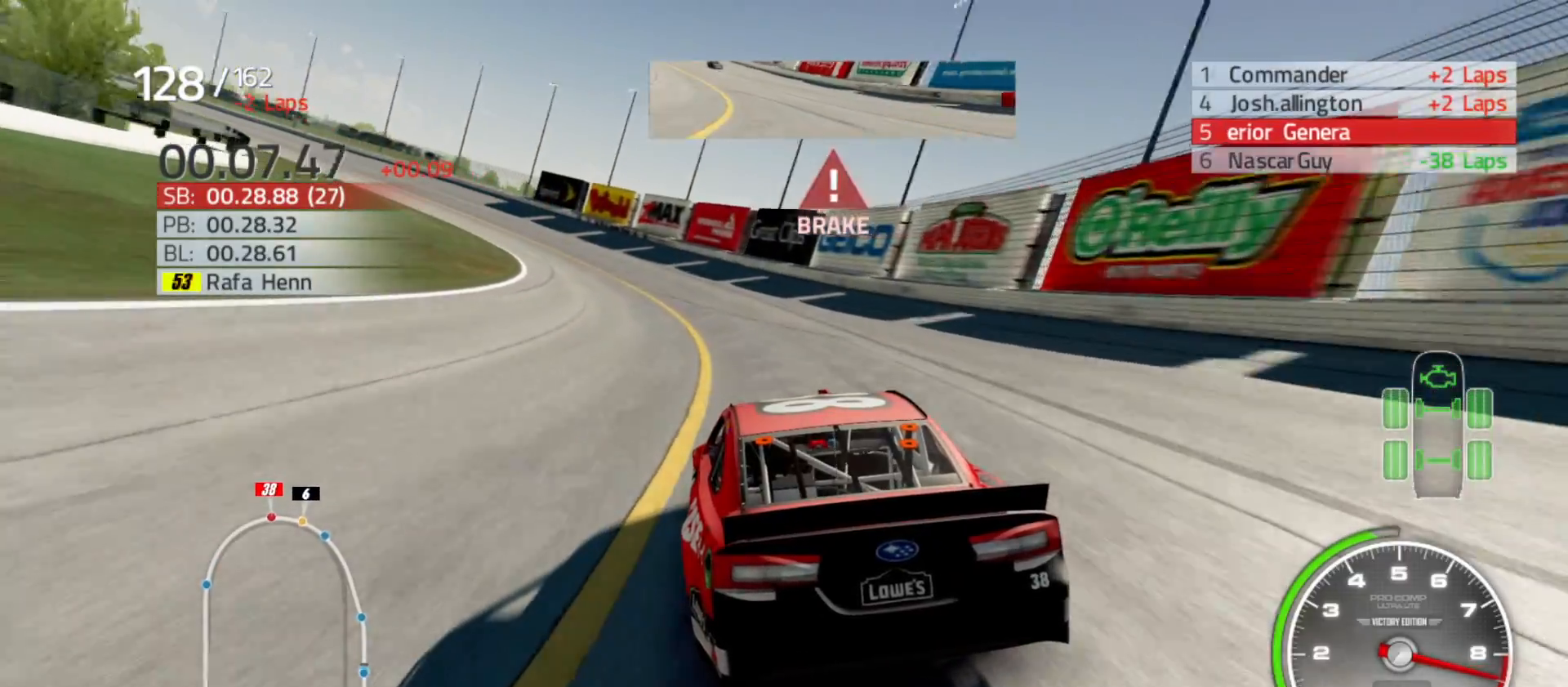
{"buttons": ["R2"], "left_stick": "left", "right_stick": "center", "events": []}
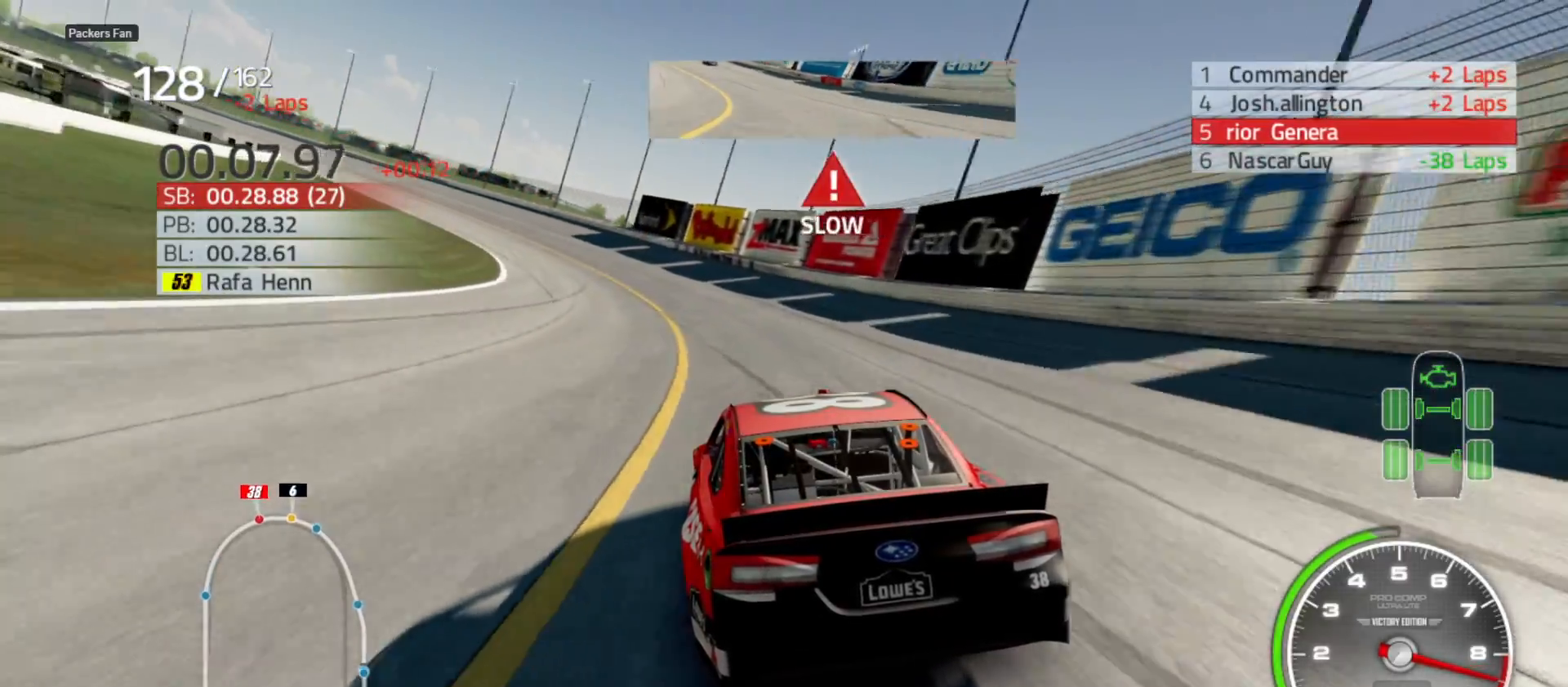
{"buttons": ["R2"], "left_stick": "left", "right_stick": "center", "events": []}
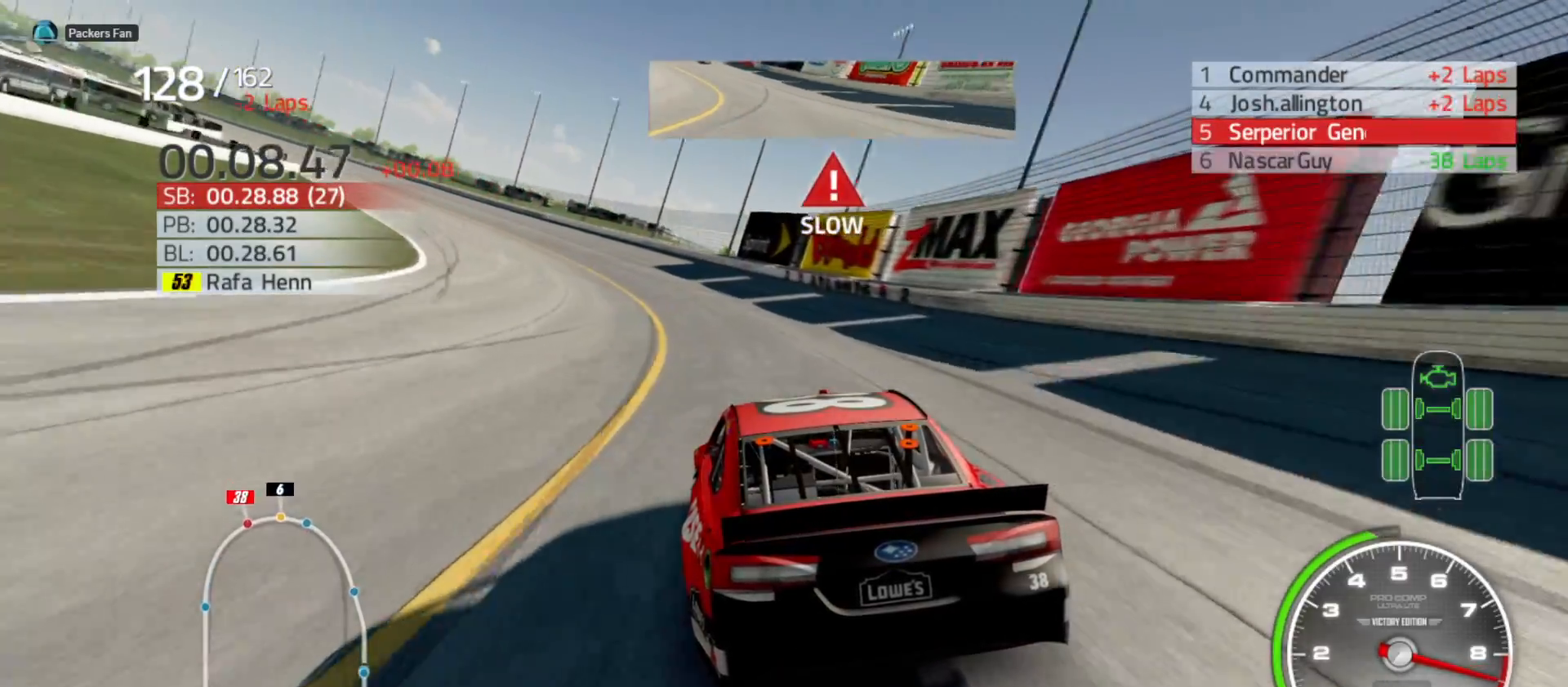
{"buttons": ["R2"], "left_stick": "left", "right_stick": "center", "events": []}
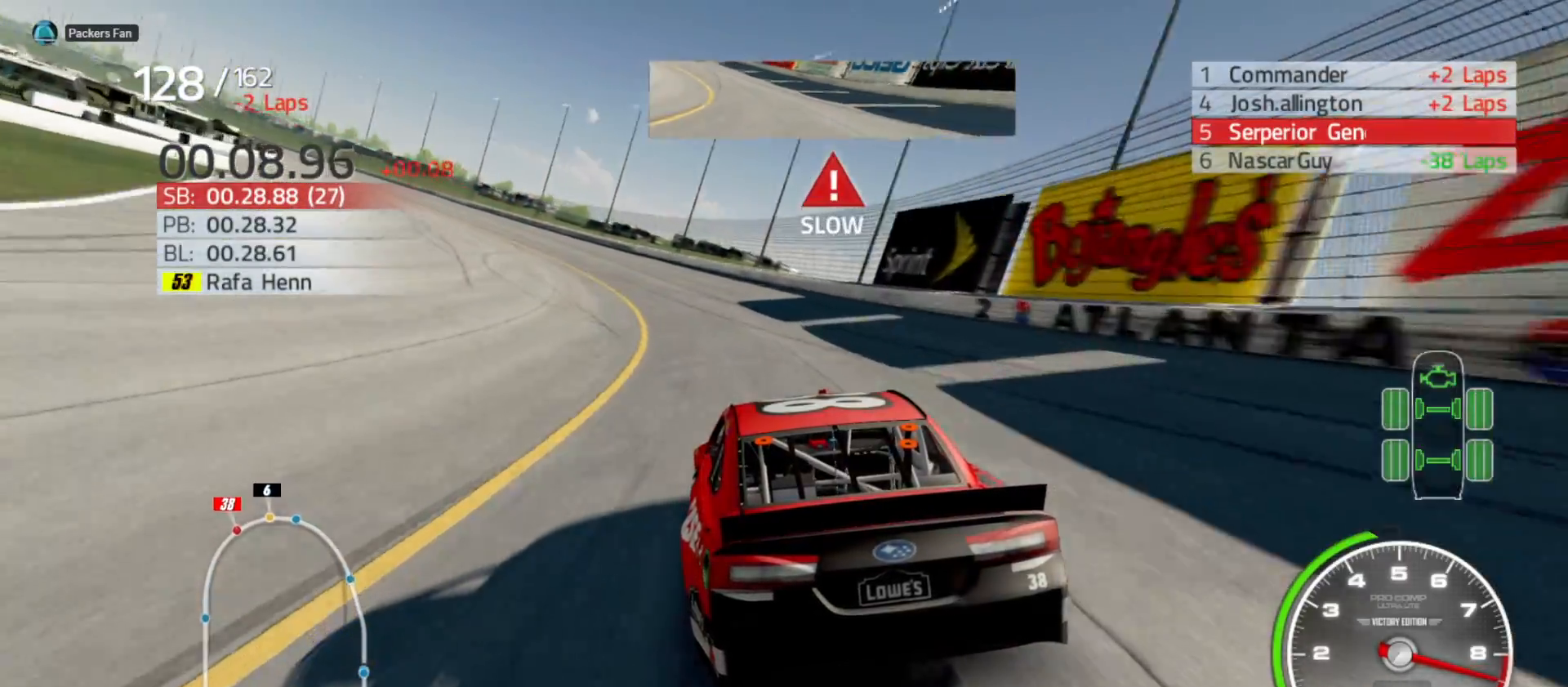
{"buttons": ["R2"], "left_stick": "left", "right_stick": "center", "events": []}
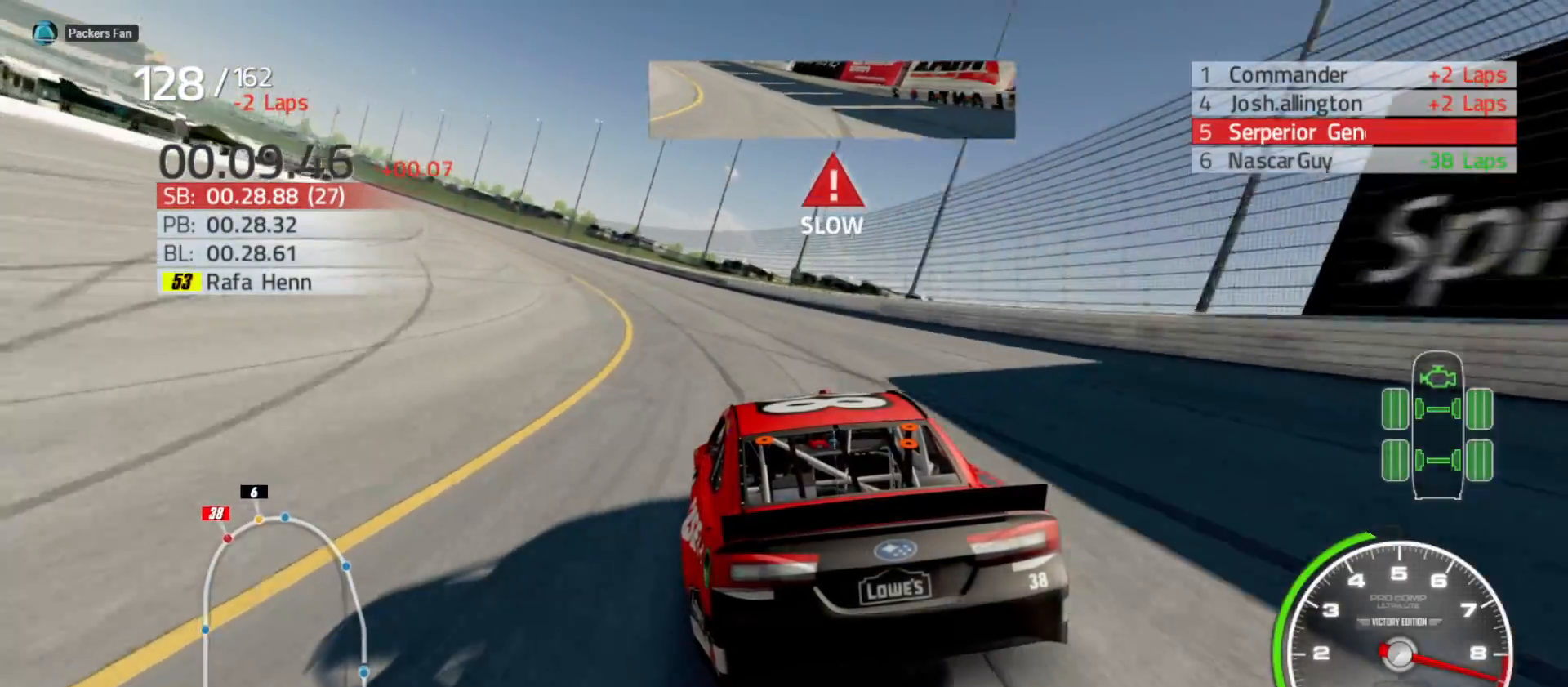
{"buttons": ["R2"], "left_stick": "left", "right_stick": "center", "events": []}
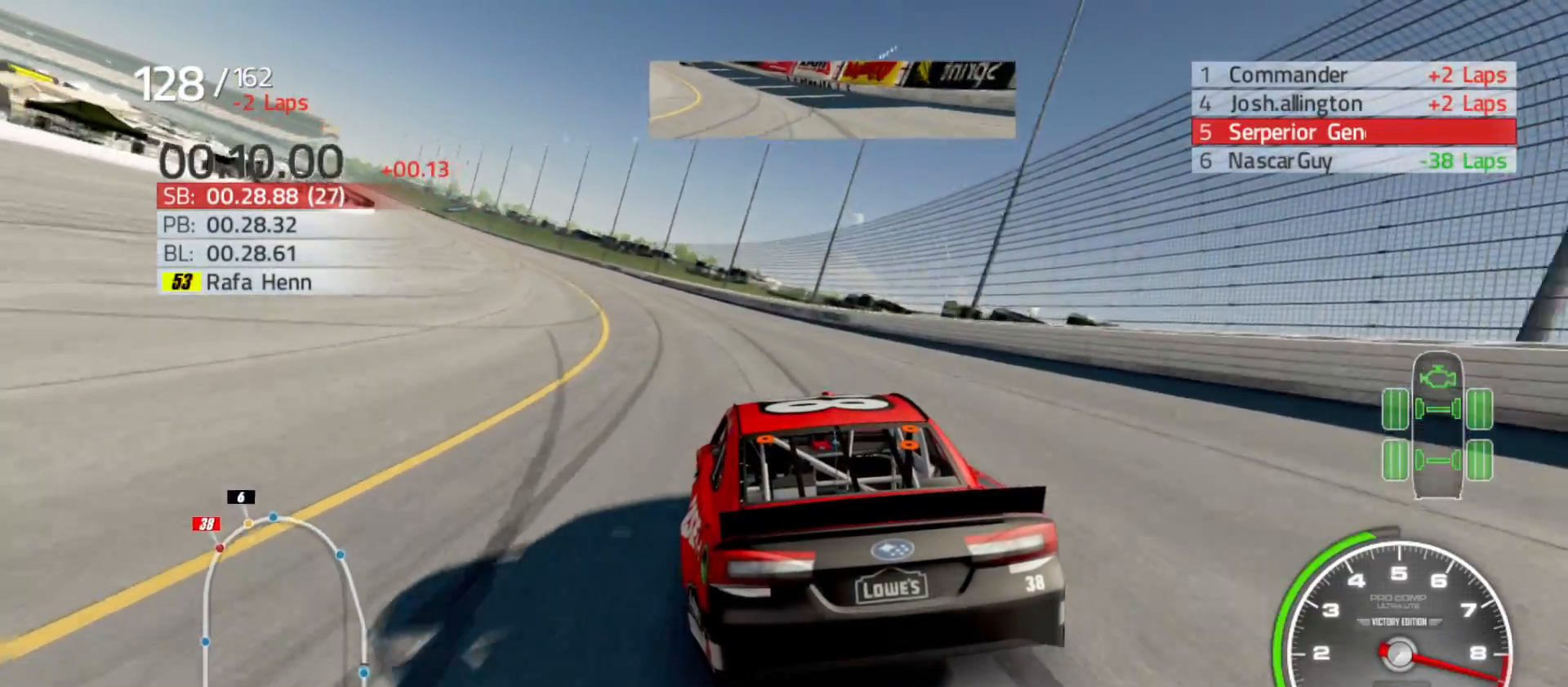
{"buttons": ["R2"], "left_stick": "left", "right_stick": "center", "events": []}
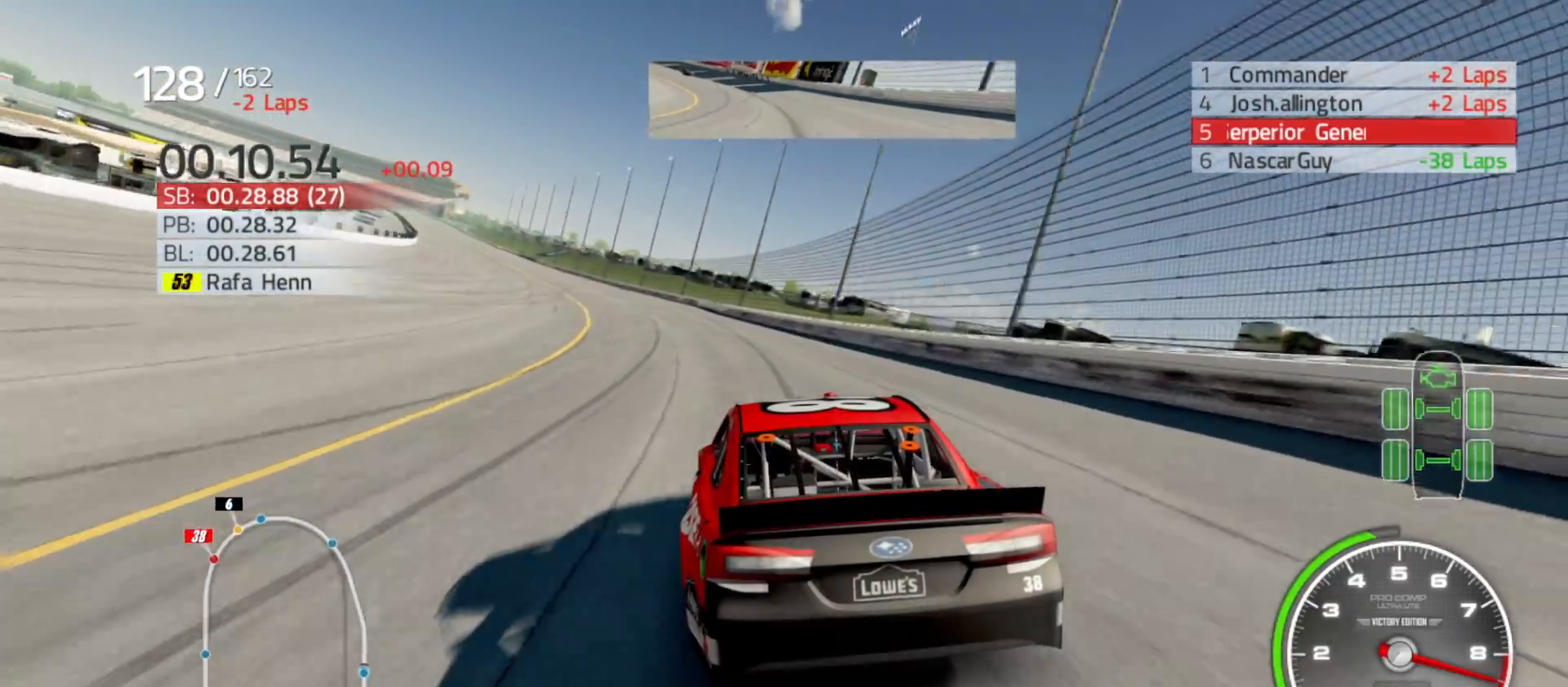
{"buttons": ["R2"], "left_stick": "left", "right_stick": "center", "events": []}
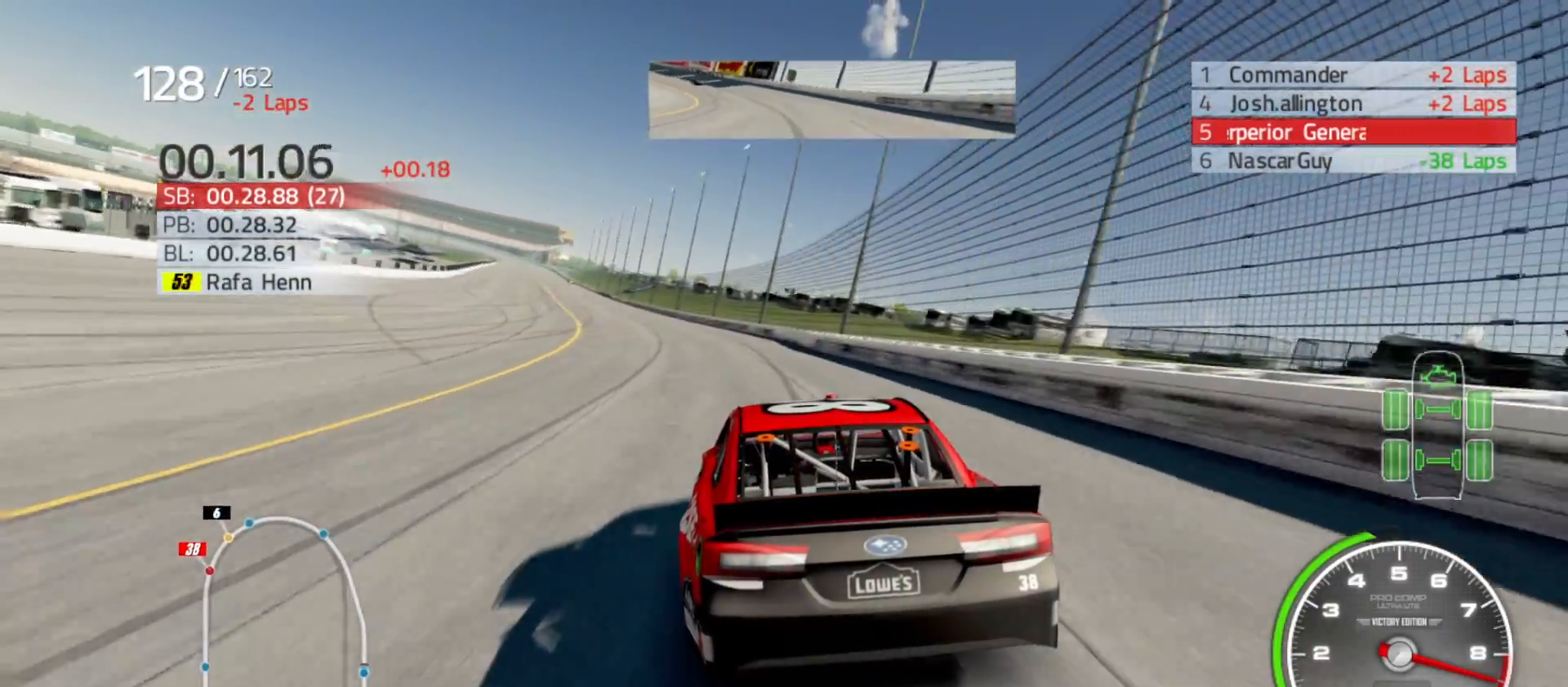
{"buttons": ["R2"], "left_stick": "left", "right_stick": "center", "events": []}
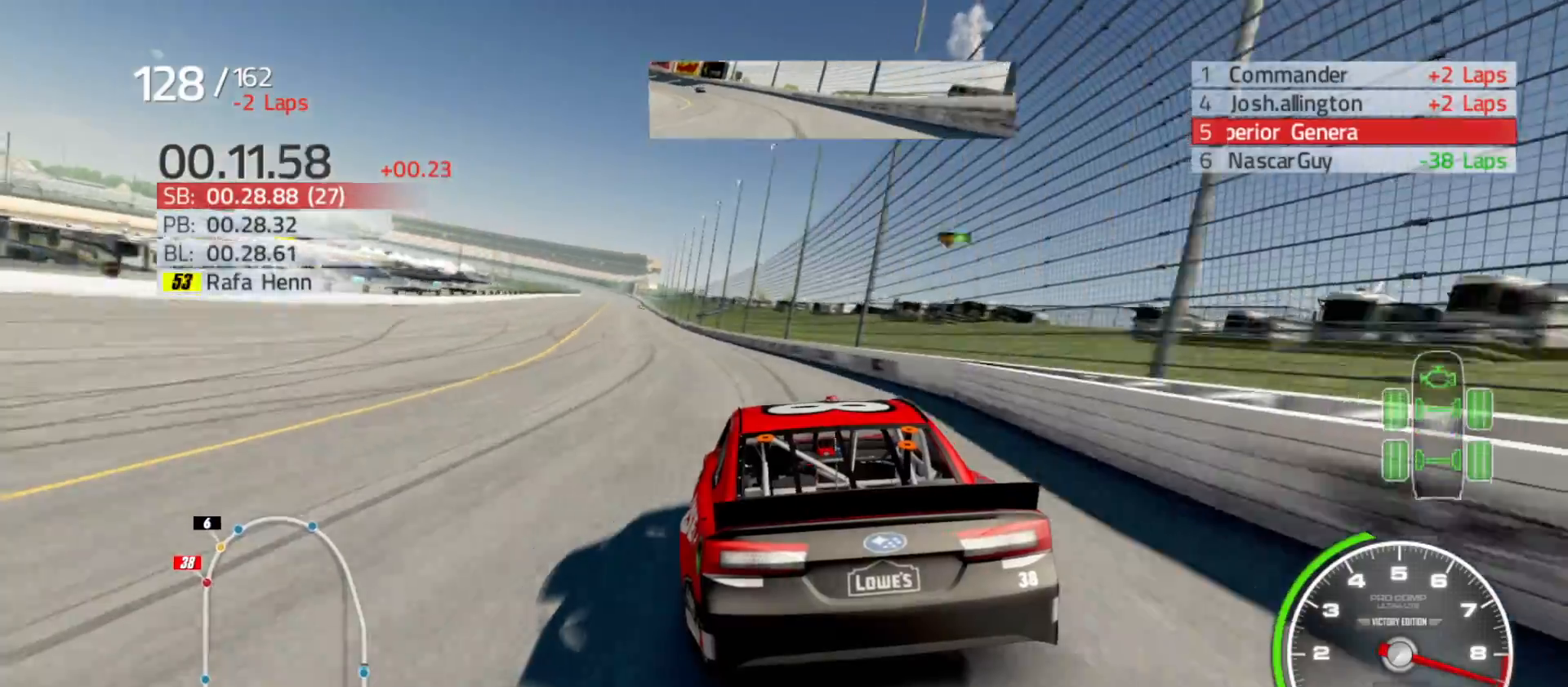
{"buttons": ["R2"], "left_stick": "left", "right_stick": "center", "events": []}
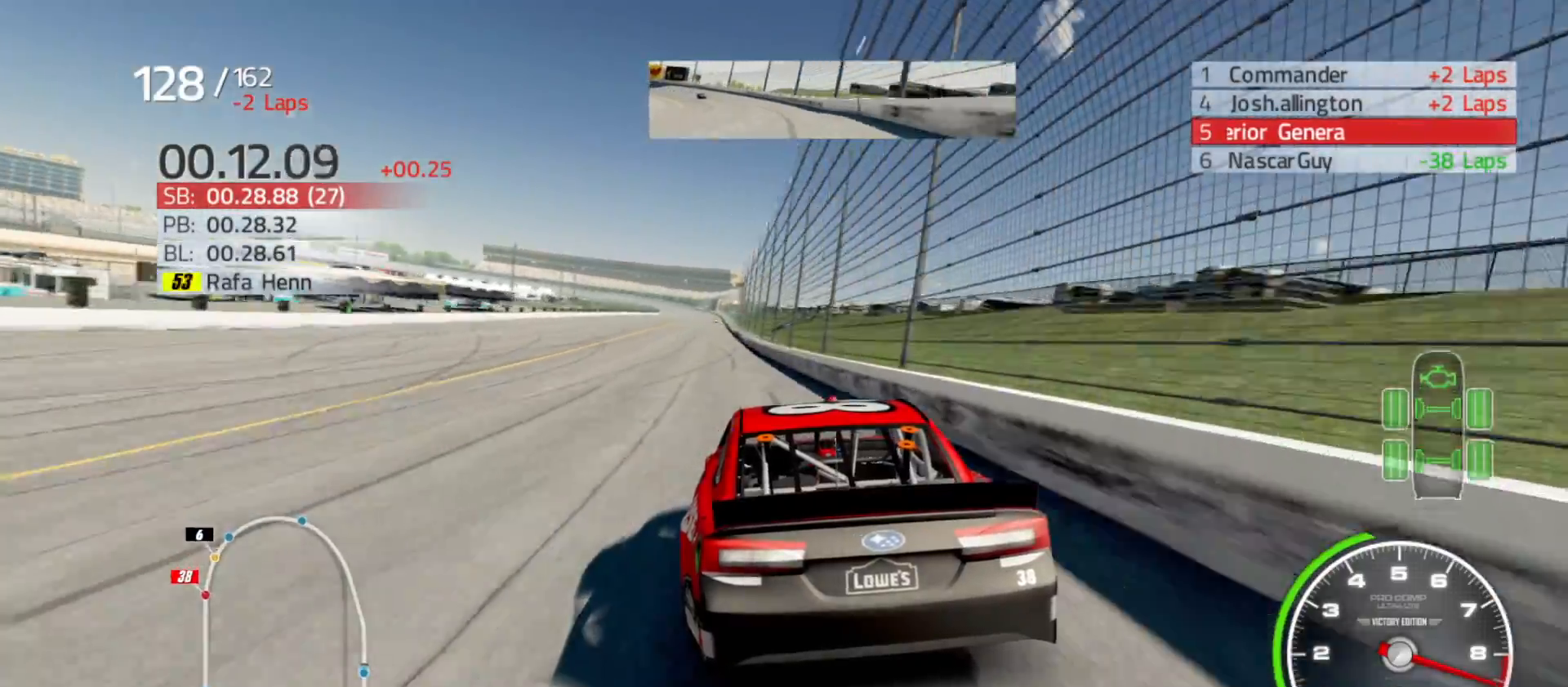
{"buttons": ["R2"], "left_stick": "center", "right_stick": "center", "events": [[350, "left_stick", "center"]]}